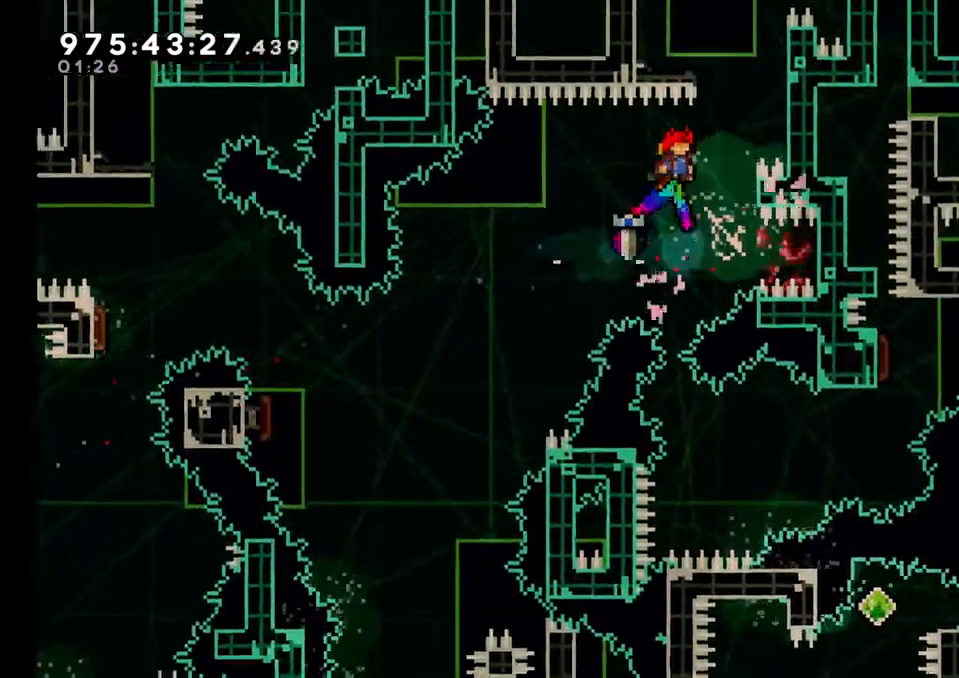
Gameplay with a controller (Nintendo layout); each line is a JSON object with the inputs held at the frame after it (dt_ms = milliseconds from this image to that frame). "events" lists button and stick changes between this image and that frame as [ms after this image, input, new state], when the widget could be followed in between. Not read: HOME L3 R3.
{"dt_ms": 500, "buttons": ["A"], "left_stick": "center", "right_stick": "center", "events": [[467, "A", "down"]]}
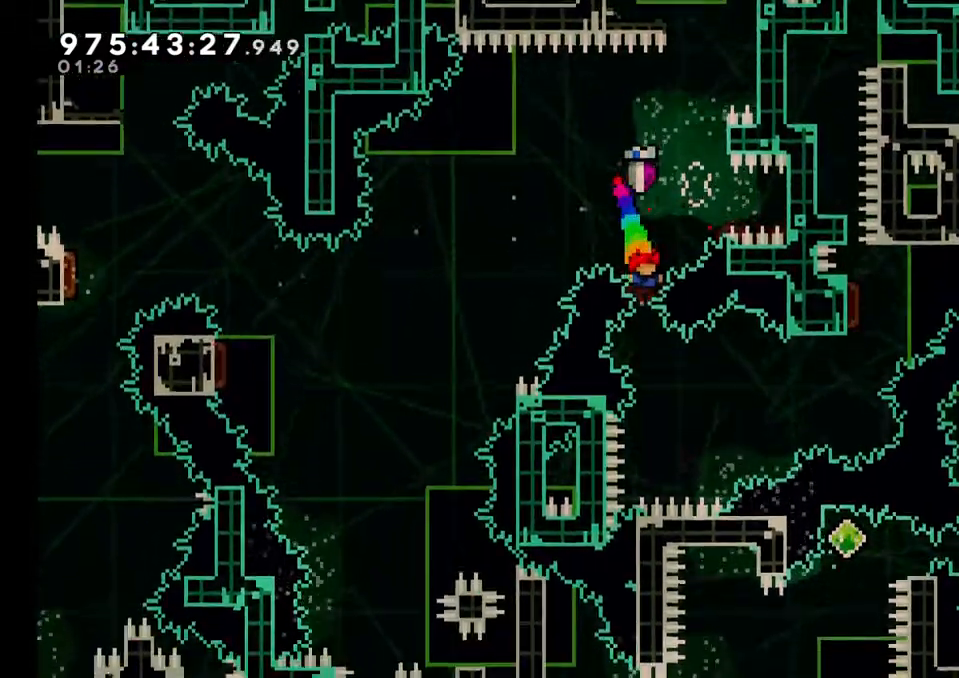
{"dt_ms": 500, "buttons": [], "left_stick": "right", "right_stick": "center"}
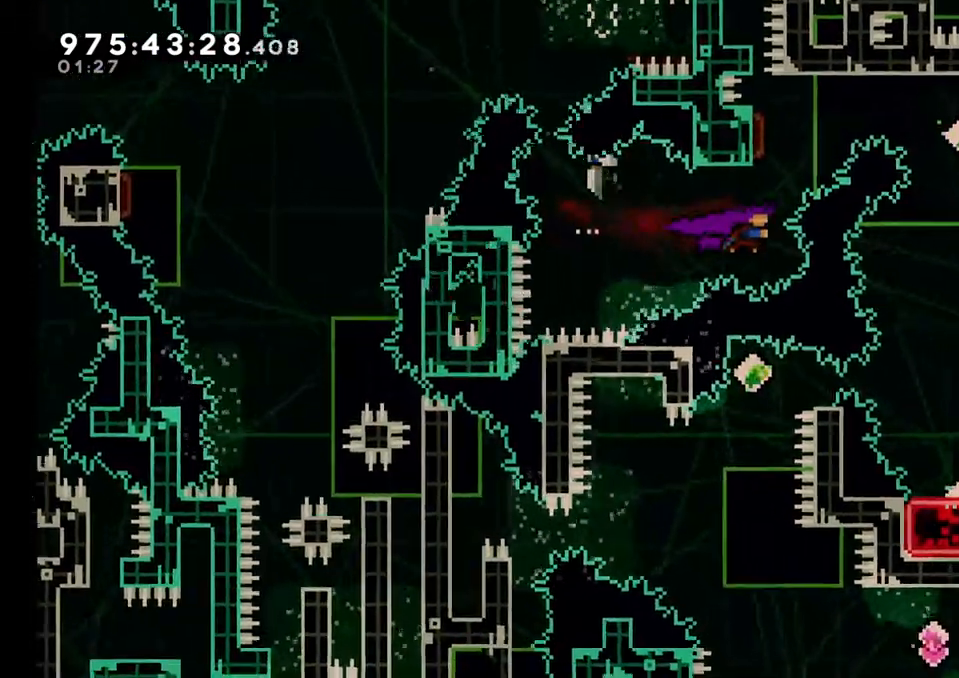
{"dt_ms": 500, "buttons": ["Y"], "left_stick": "down", "right_stick": "center", "events": [[17, "left_stick", "up"], [67, "Y", "down"], [250, "Y", "up"], [283, "left_stick", "center"], [400, "Y", "down"], [400, "left_stick", "down"]]}
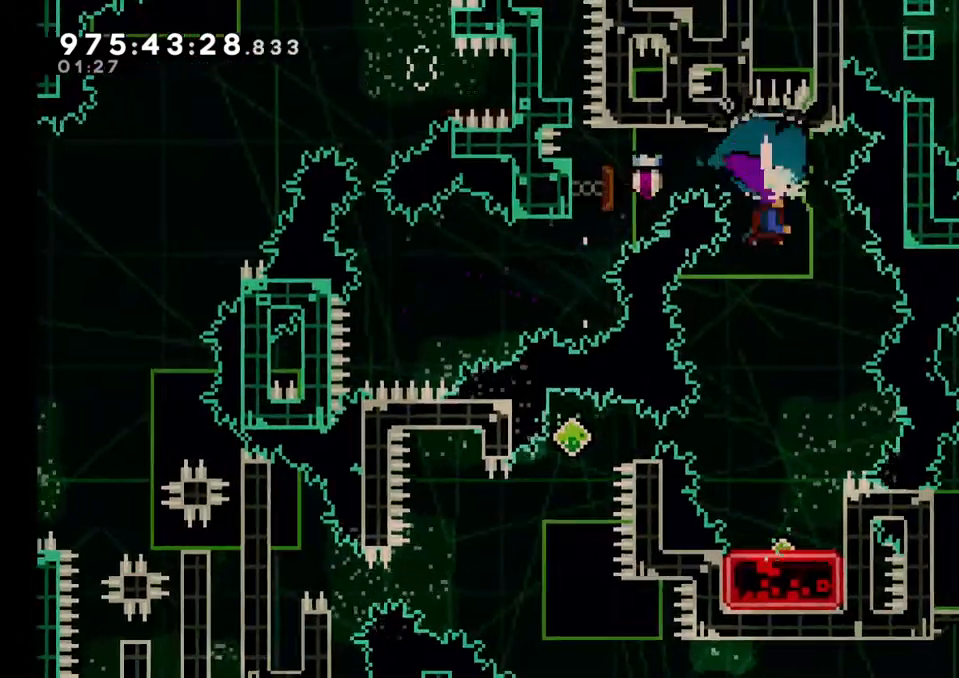
{"dt_ms": 1000, "buttons": [], "left_stick": "center", "right_stick": "center"}
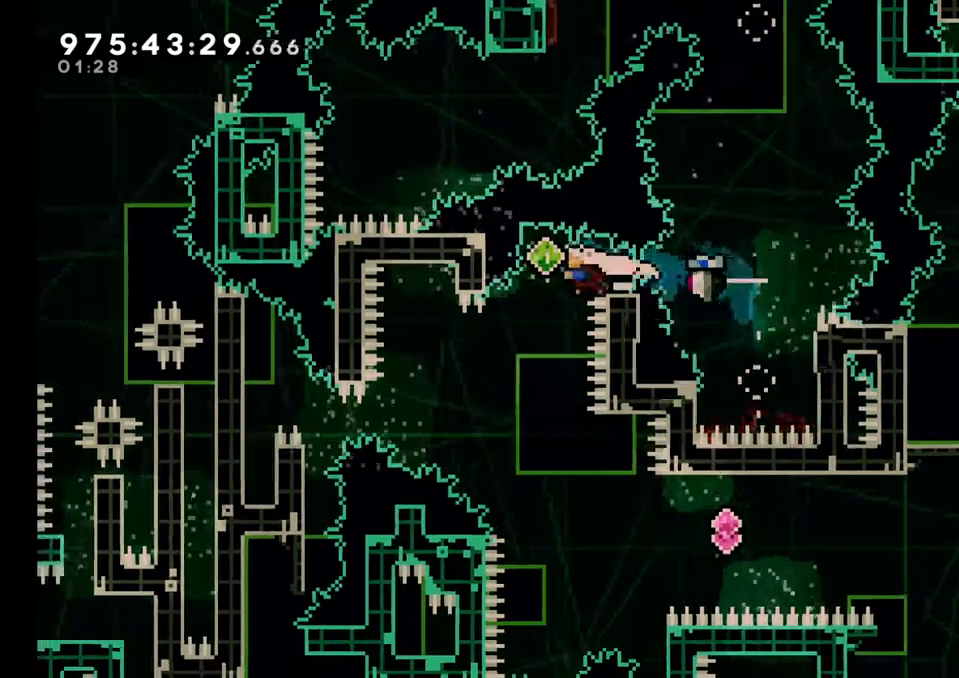
{"dt_ms": 1000, "buttons": ["Y"], "left_stick": "right", "right_stick": "center"}
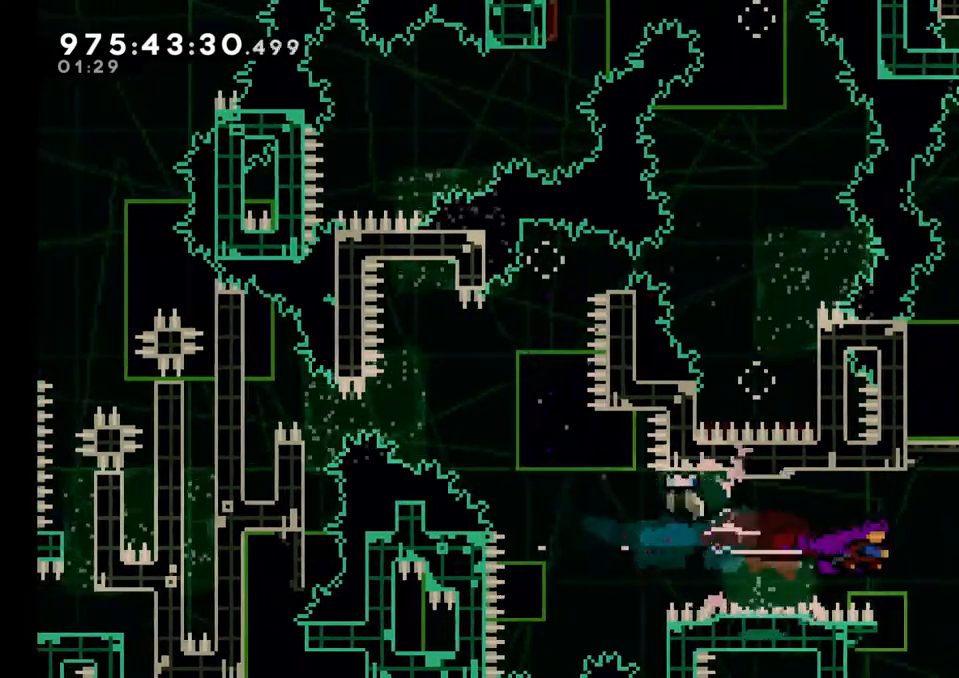
{"dt_ms": 500, "buttons": ["DPAD_DOWN"], "left_stick": "up-right", "right_stick": "down-right"}
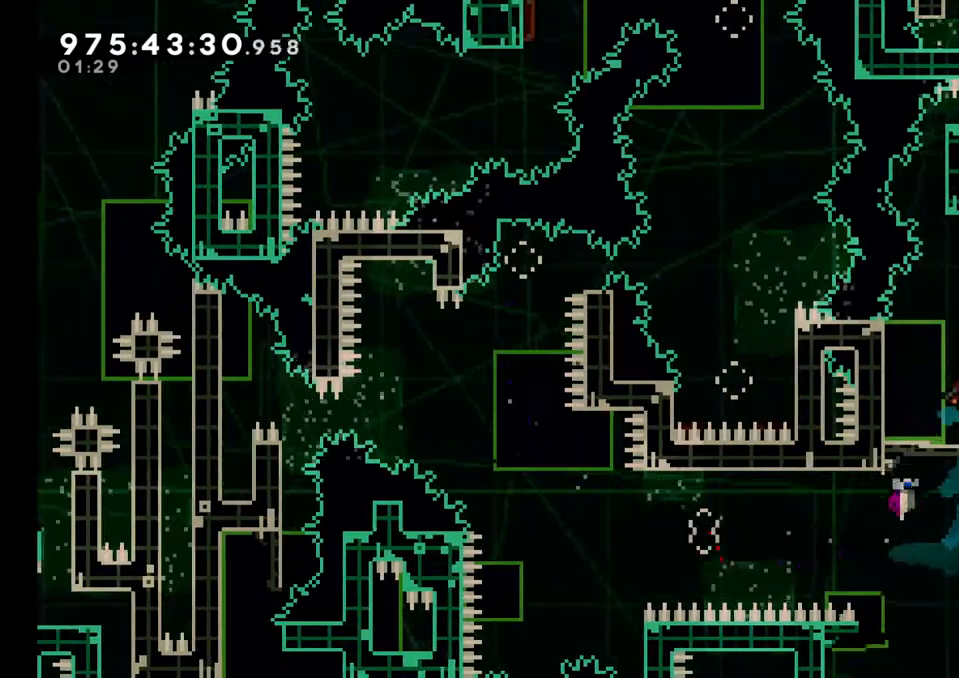
{"dt_ms": 500, "buttons": ["DPAD_DOWN"], "left_stick": "right", "right_stick": "down-right", "events": [[33, "left_stick", "right"], [300, "Y", "down"], [467, "Y", "up"]]}
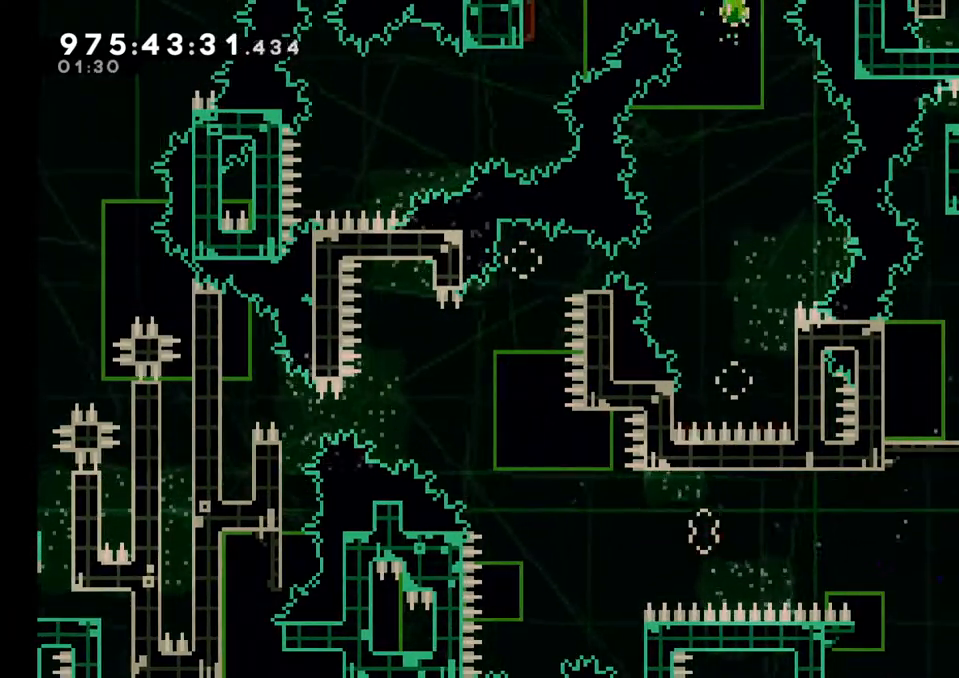
{"dt_ms": 1000, "buttons": [], "left_stick": "up-right", "right_stick": "center"}
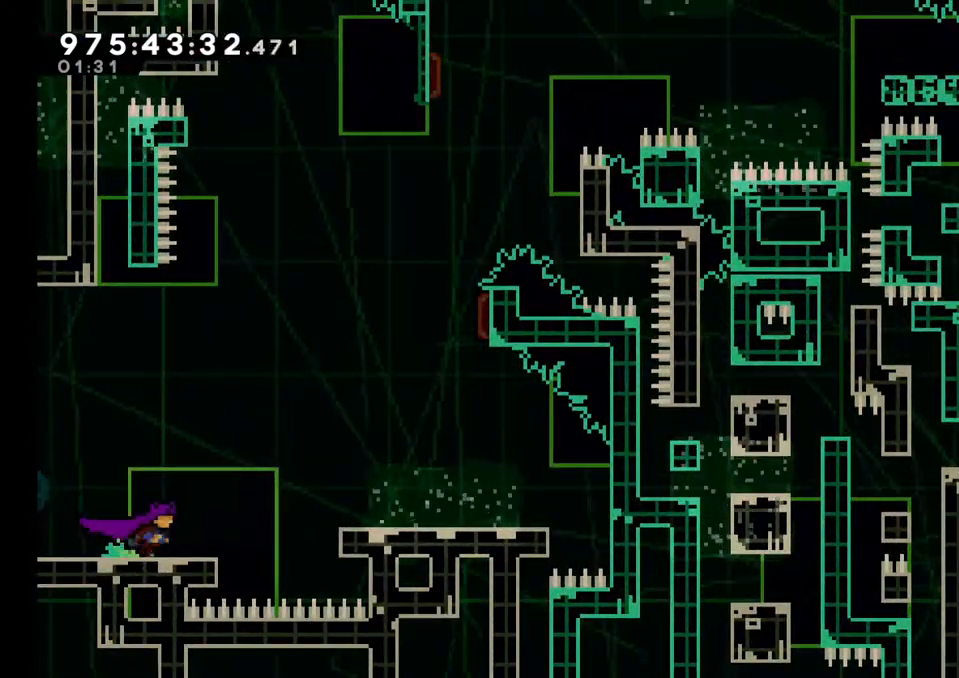
{"dt_ms": 500, "buttons": [], "left_stick": "up-right", "right_stick": "center", "events": [[33, "Y", "down"], [233, "Y", "up"]]}
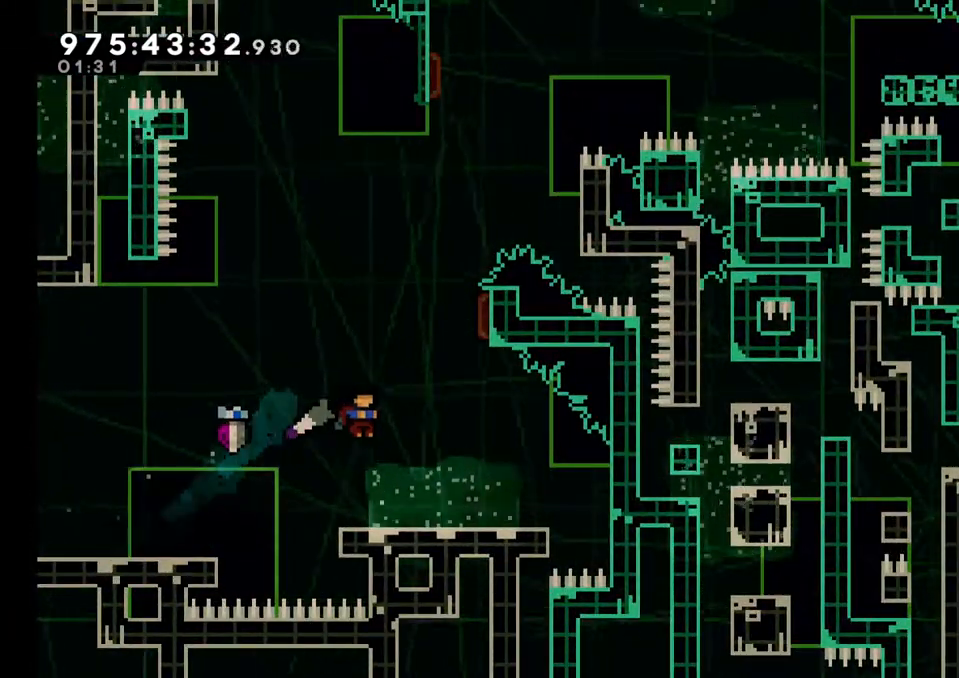
{"dt_ms": 500, "buttons": [], "left_stick": "center", "right_stick": "center", "events": [[333, "left_stick", "center"]]}
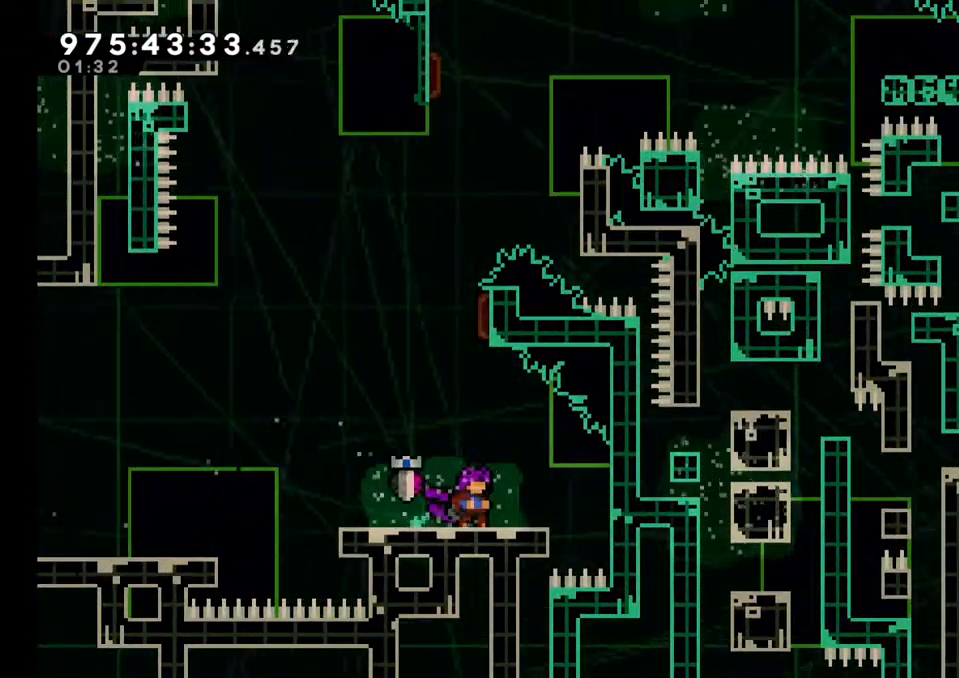
{"dt_ms": 500, "buttons": [], "left_stick": "center", "right_stick": "center", "events": [[150, "left_stick", "up"], [200, "Y", "down"], [367, "left_stick", "center"], [383, "Y", "up"]]}
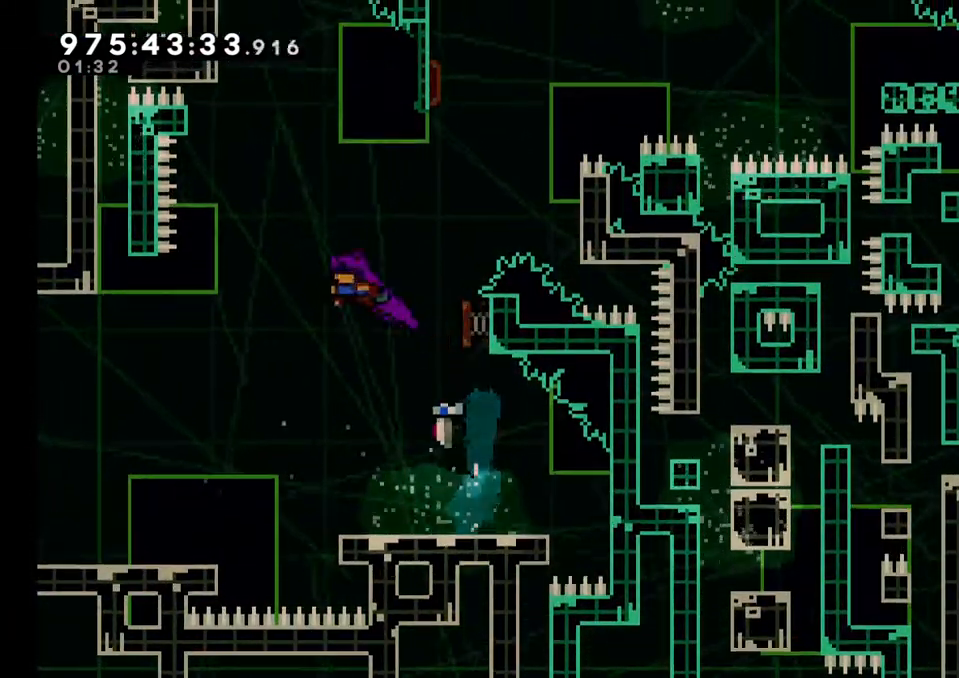
{"dt_ms": 500, "buttons": [], "left_stick": "up-right", "right_stick": "center", "events": [[117, "left_stick", "up-right"], [133, "Y", "down"], [317, "A", "down"], [317, "Y", "up"], [333, "A", "up"]]}
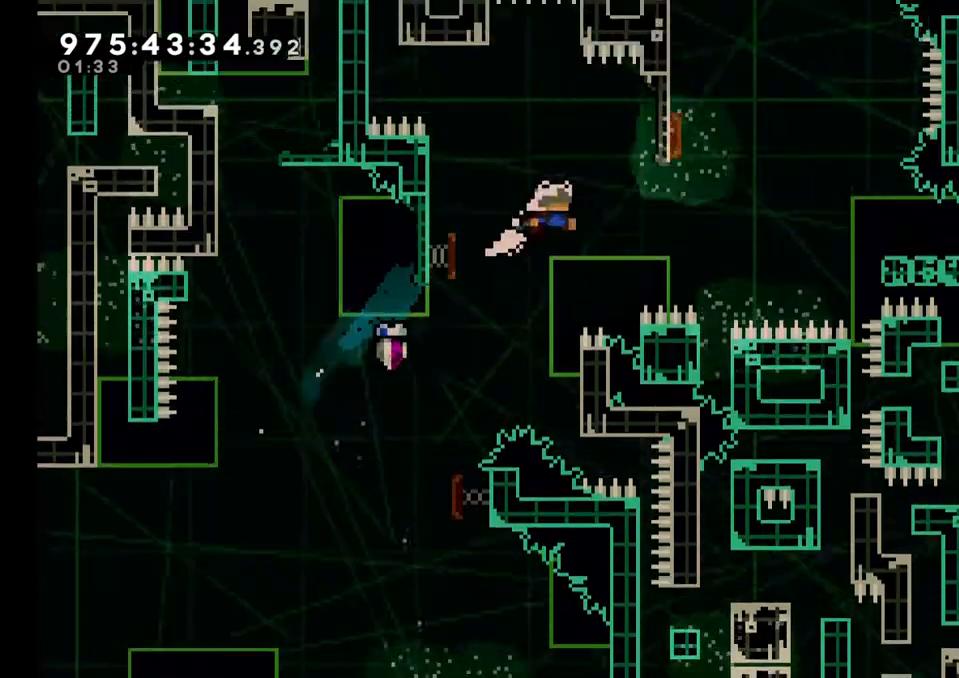
{"dt_ms": 500, "buttons": ["R1"], "left_stick": "down-right", "right_stick": "center", "events": [[250, "Y", "down"], [267, "left_stick", "down-right"], [317, "R1", "down"], [400, "right_stick", "down-right"], [417, "Y", "up"], [450, "right_stick", "center"]]}
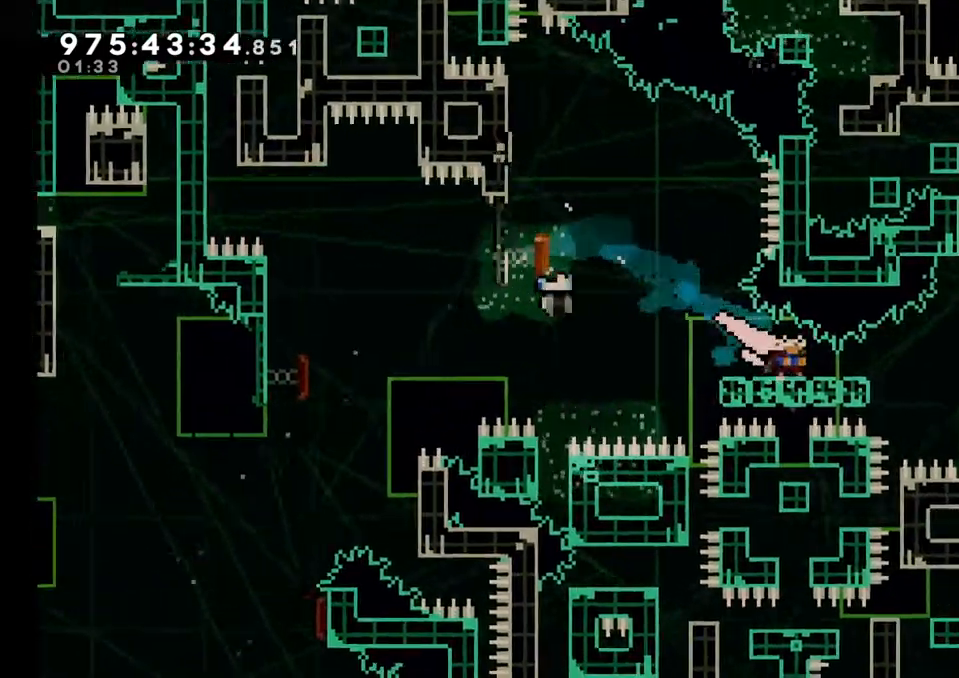
{"dt_ms": 500, "buttons": ["Y"], "left_stick": "up", "right_stick": "center", "events": [[17, "left_stick", "right"], [233, "right_stick", "up"], [267, "R1", "up"], [283, "right_stick", "center"], [317, "Y", "down"], [317, "left_stick", "up"]]}
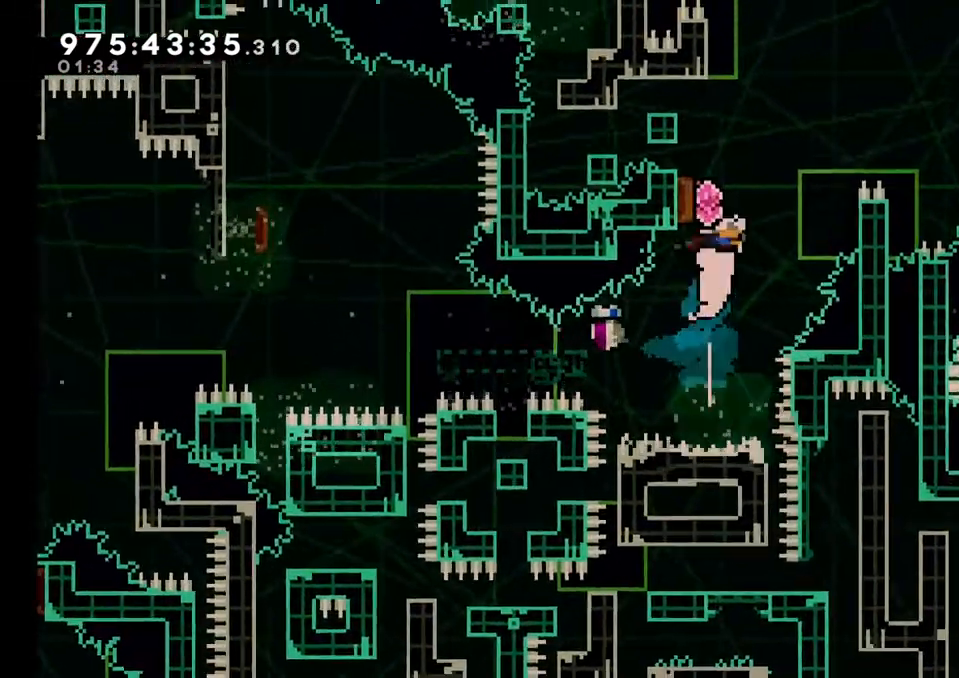
{"dt_ms": 500, "buttons": ["Y"], "left_stick": "right", "right_stick": "center", "events": [[17, "left_stick", "up-left"], [50, "Y", "up"], [217, "left_stick", "right"], [383, "Y", "down"]]}
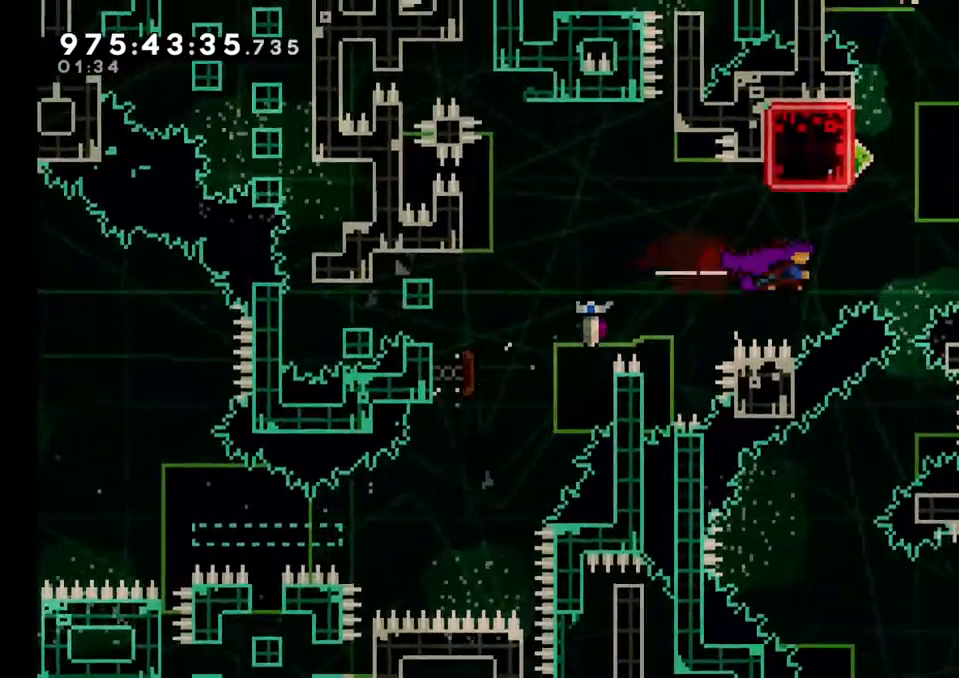
{"dt_ms": 500, "buttons": [], "left_stick": "center", "right_stick": "center", "events": [[67, "Y", "up"], [167, "left_stick", "up"], [183, "Y", "down"], [367, "Y", "up"], [367, "left_stick", "center"]]}
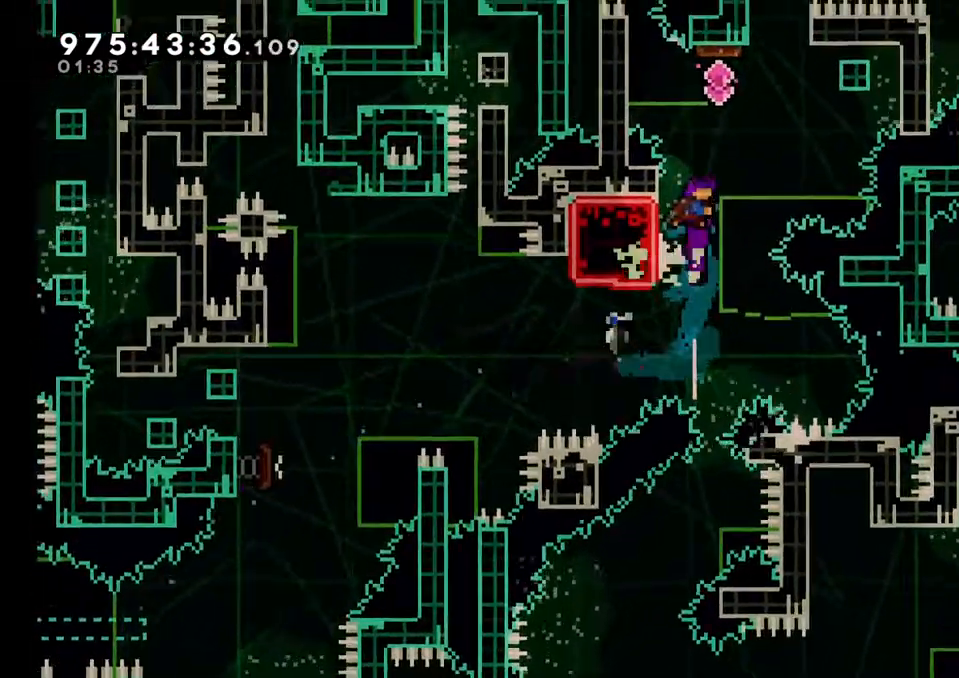
{"dt_ms": 500, "buttons": ["L2"], "left_stick": "down", "right_stick": "center", "events": [[133, "left_stick", "left"], [267, "L2", "down"], [383, "left_stick", "center"], [433, "left_stick", "down"]]}
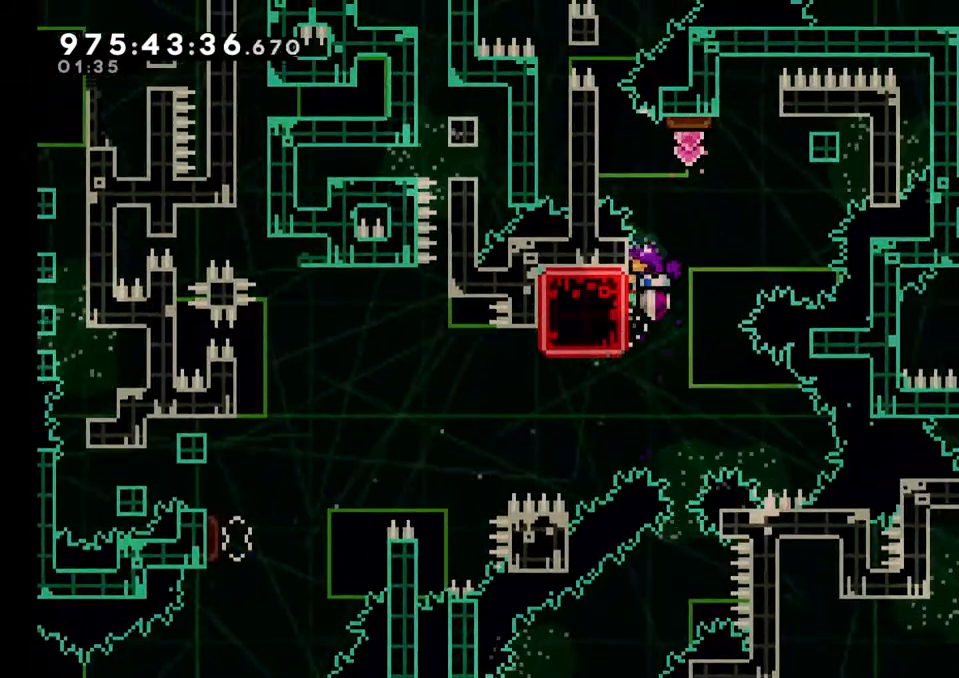
{"dt_ms": 500, "buttons": ["L2"], "left_stick": "center", "right_stick": "center", "events": [[167, "left_stick", "center"]]}
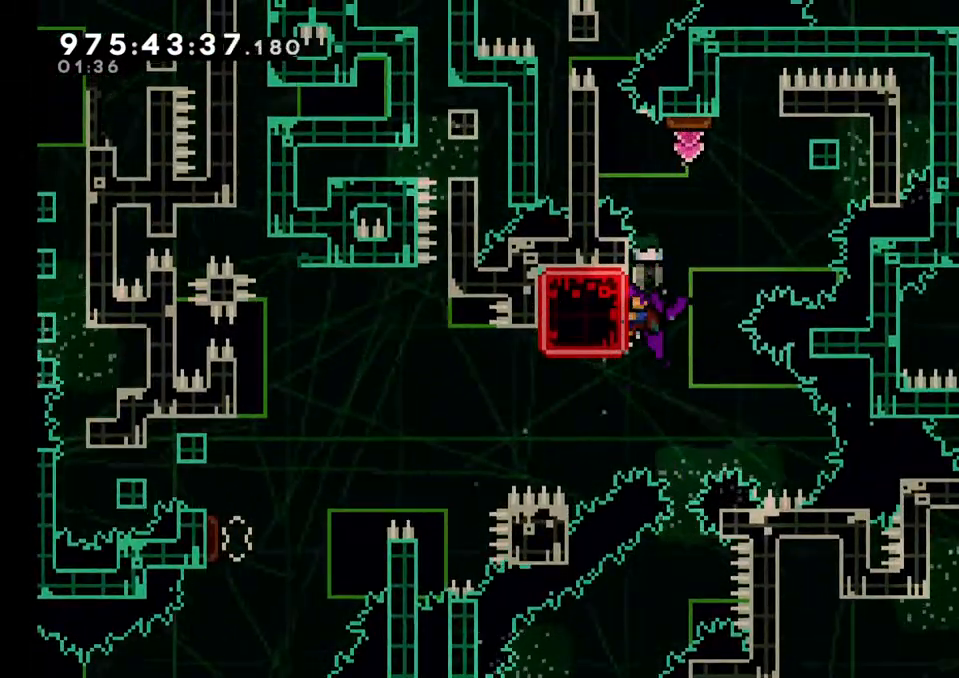
{"dt_ms": 500, "buttons": ["L2"], "left_stick": "center", "right_stick": "center", "events": []}
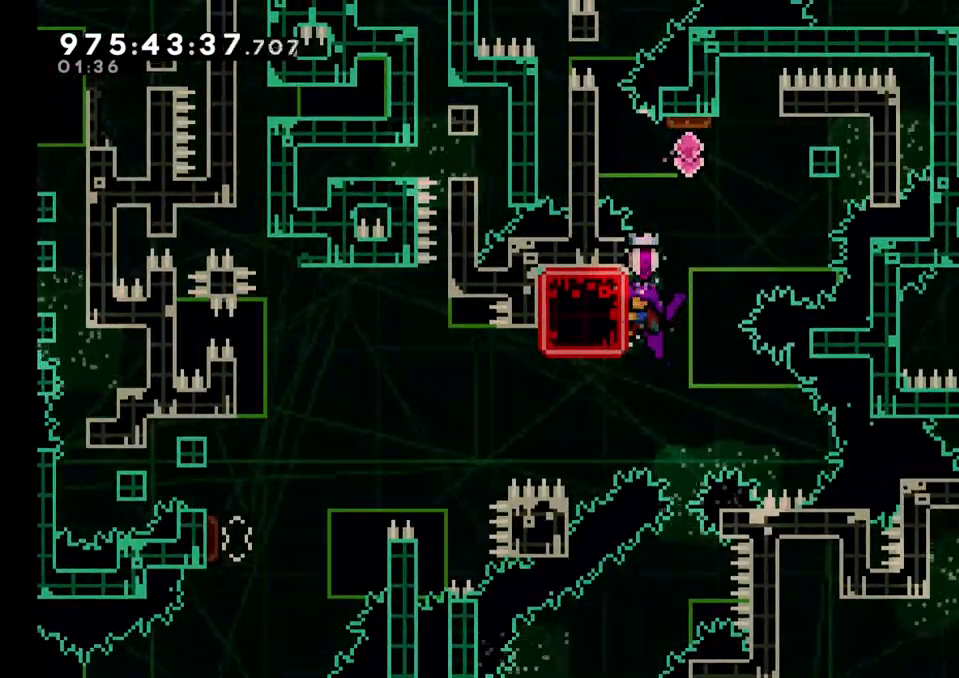
{"dt_ms": 500, "buttons": ["L2"], "left_stick": "center", "right_stick": "center", "events": []}
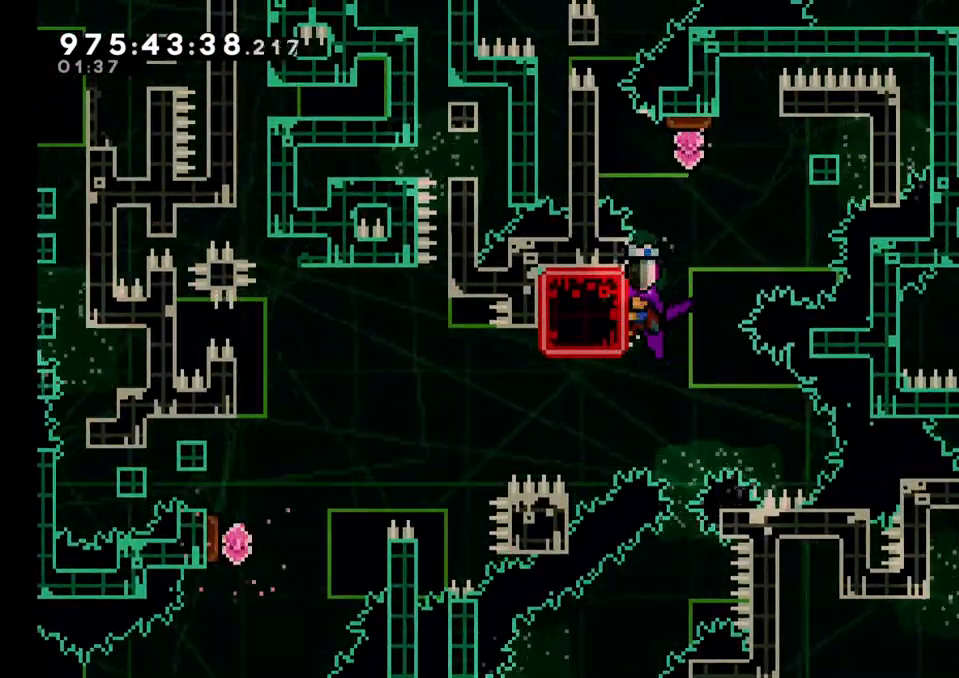
{"dt_ms": 500, "buttons": ["L2"], "left_stick": "center", "right_stick": "center", "events": []}
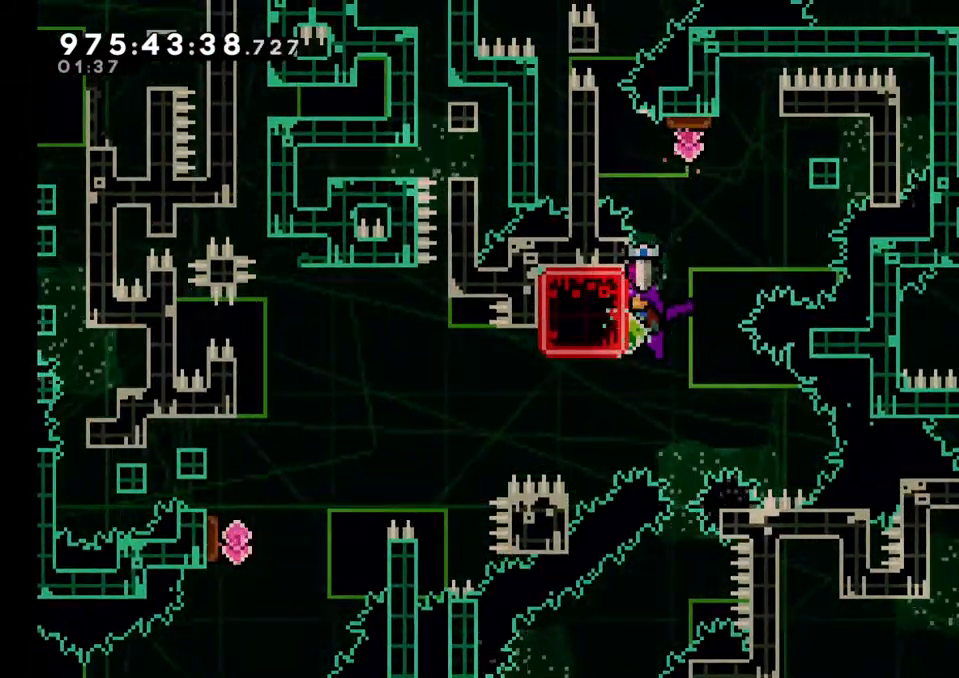
{"dt_ms": 500, "buttons": [], "left_stick": "up", "right_stick": "center", "events": [[183, "Y", "down"], [183, "left_stick", "left"], [317, "left_stick", "center"], [383, "Y", "up"], [400, "L2", "up"], [500, "left_stick", "up"]]}
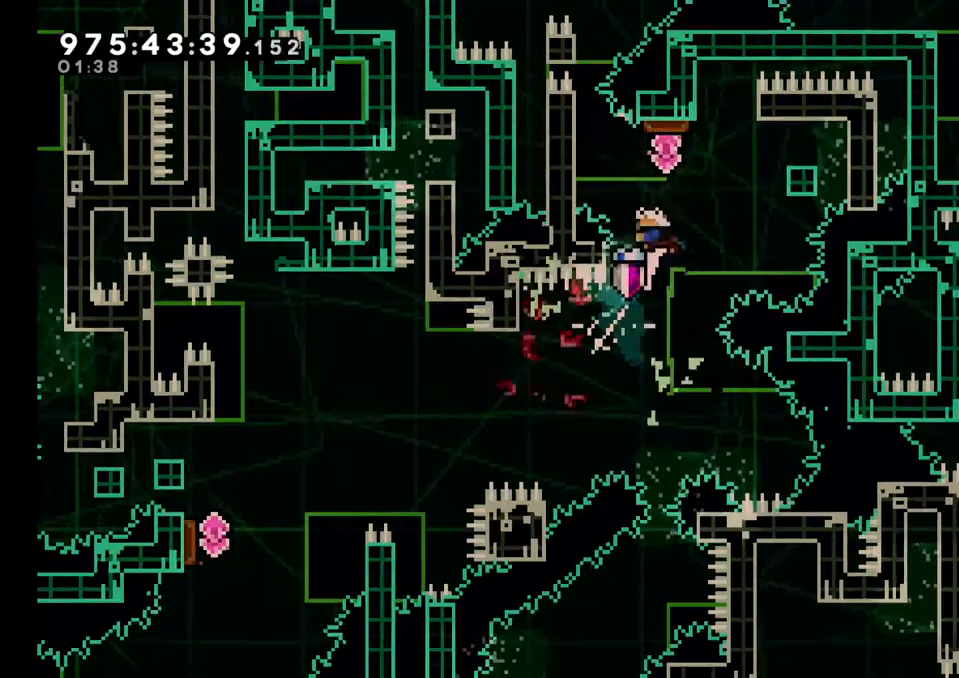
{"dt_ms": 500, "buttons": [], "left_stick": "center", "right_stick": "center", "events": [[33, "Y", "down"], [183, "Y", "up"], [233, "left_stick", "center"]]}
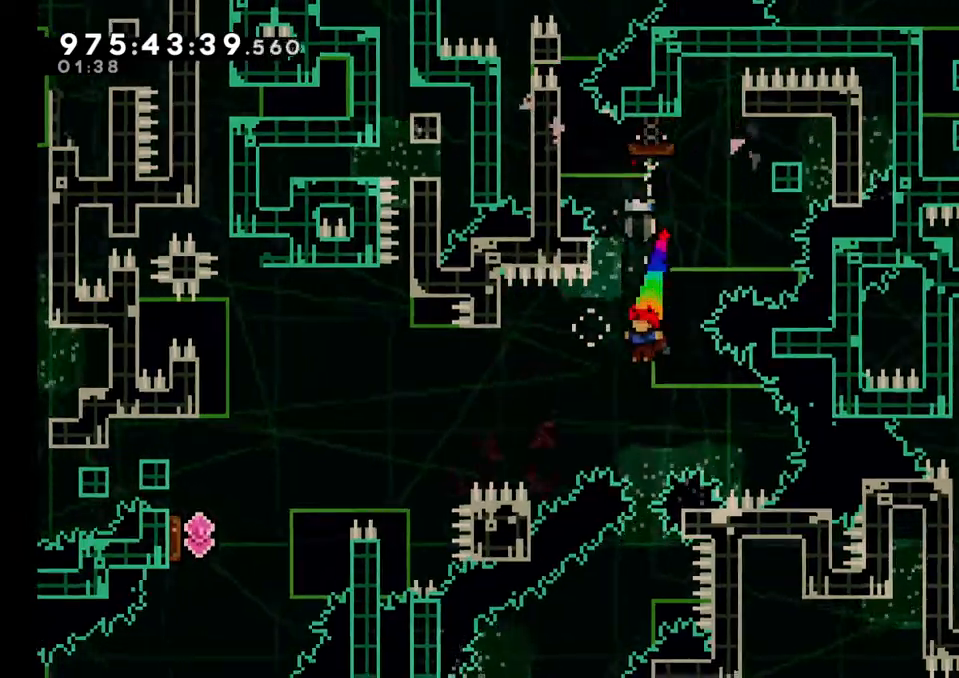
{"dt_ms": 500, "buttons": ["Y"], "left_stick": "down-left", "right_stick": "center", "events": [[333, "left_stick", "down-left"], [433, "Y", "down"]]}
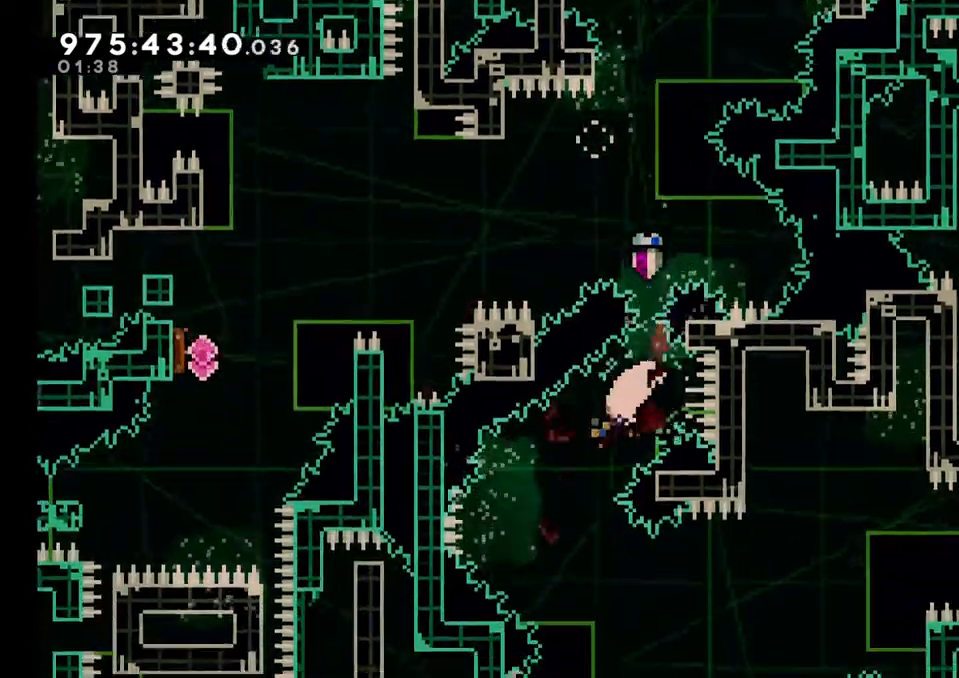
{"dt_ms": 1000, "buttons": [], "left_stick": "right", "right_stick": "center"}
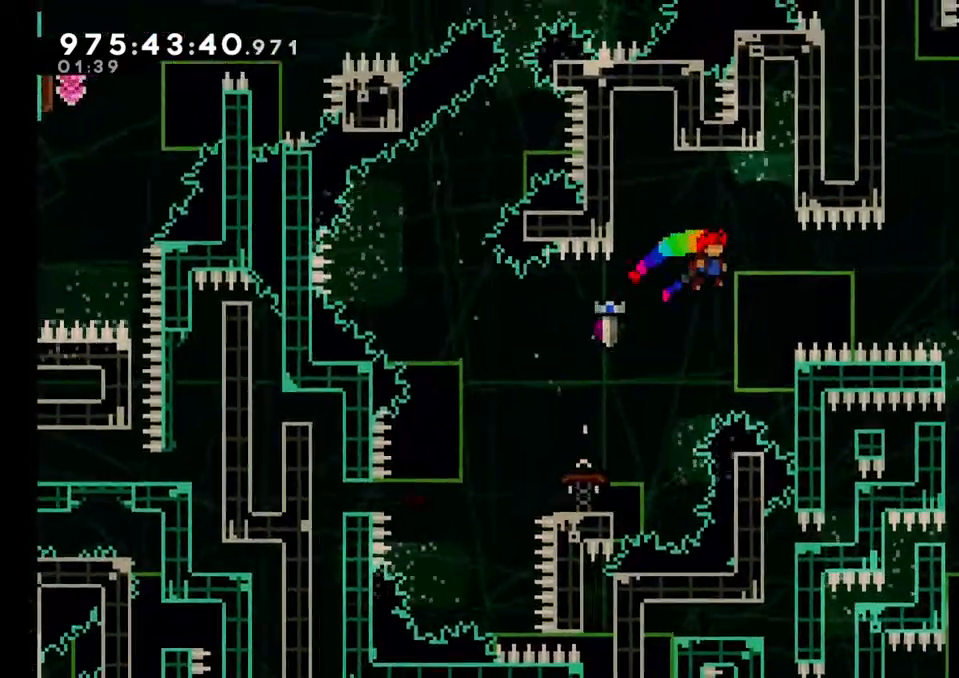
{"dt_ms": 500, "buttons": ["Y"], "left_stick": "up-right", "right_stick": "center", "events": [[33, "R1", "down"], [83, "R1", "up"], [167, "START", "down"], [183, "Y", "down"], [233, "START", "up"], [367, "Y", "up"], [400, "left_stick", "up-right"], [467, "Y", "down"]]}
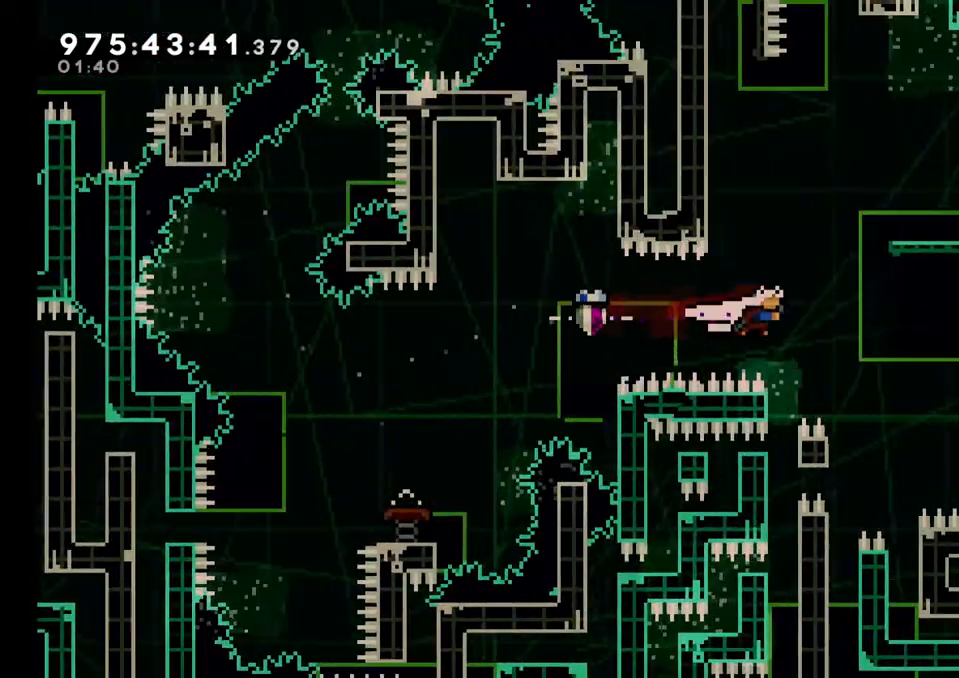
{"dt_ms": 500, "buttons": [], "left_stick": "right", "right_stick": "center", "events": [[167, "Y", "up"], [200, "left_stick", "right"]]}
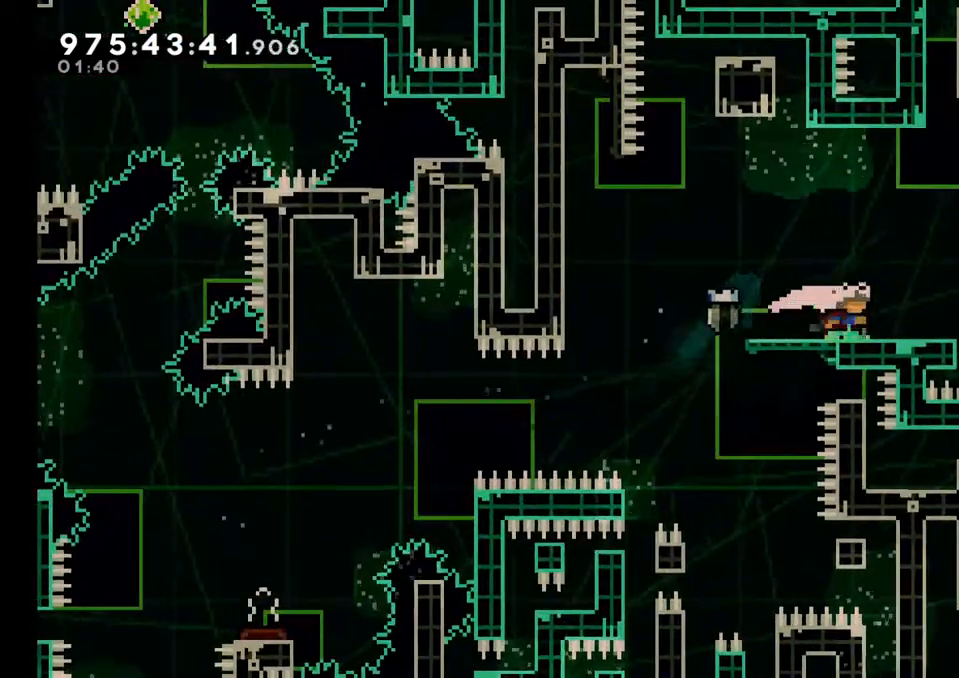
{"dt_ms": 500, "buttons": ["Y"], "left_stick": "right", "right_stick": "center", "events": [[100, "Y", "down"], [267, "Y", "up"], [483, "Y", "down"]]}
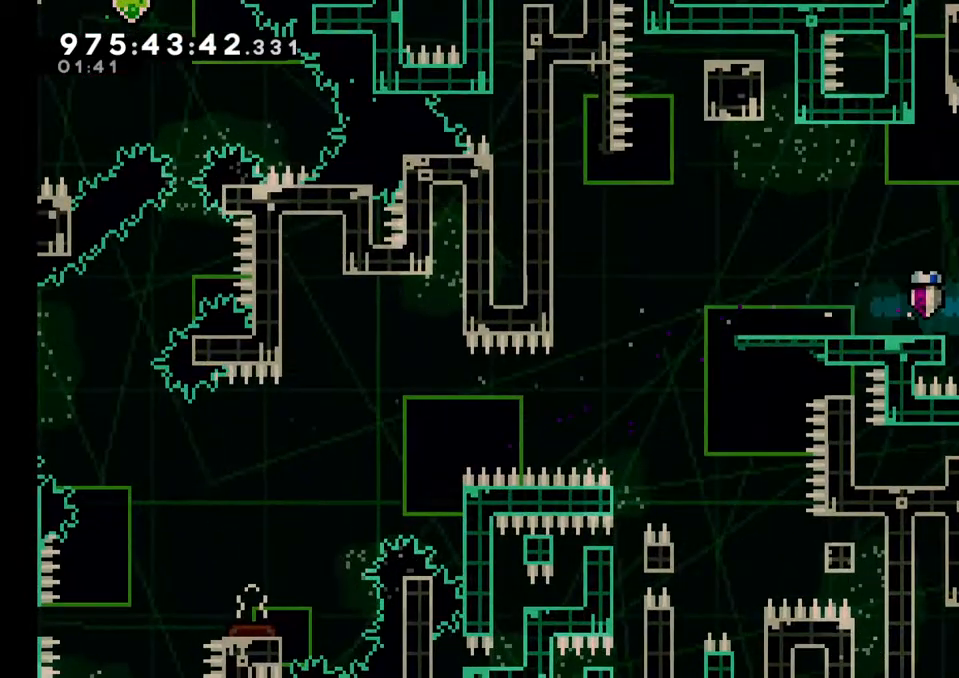
{"dt_ms": 500, "buttons": [], "left_stick": "center", "right_stick": "center", "events": [[150, "Y", "up"], [367, "left_stick", "center"]]}